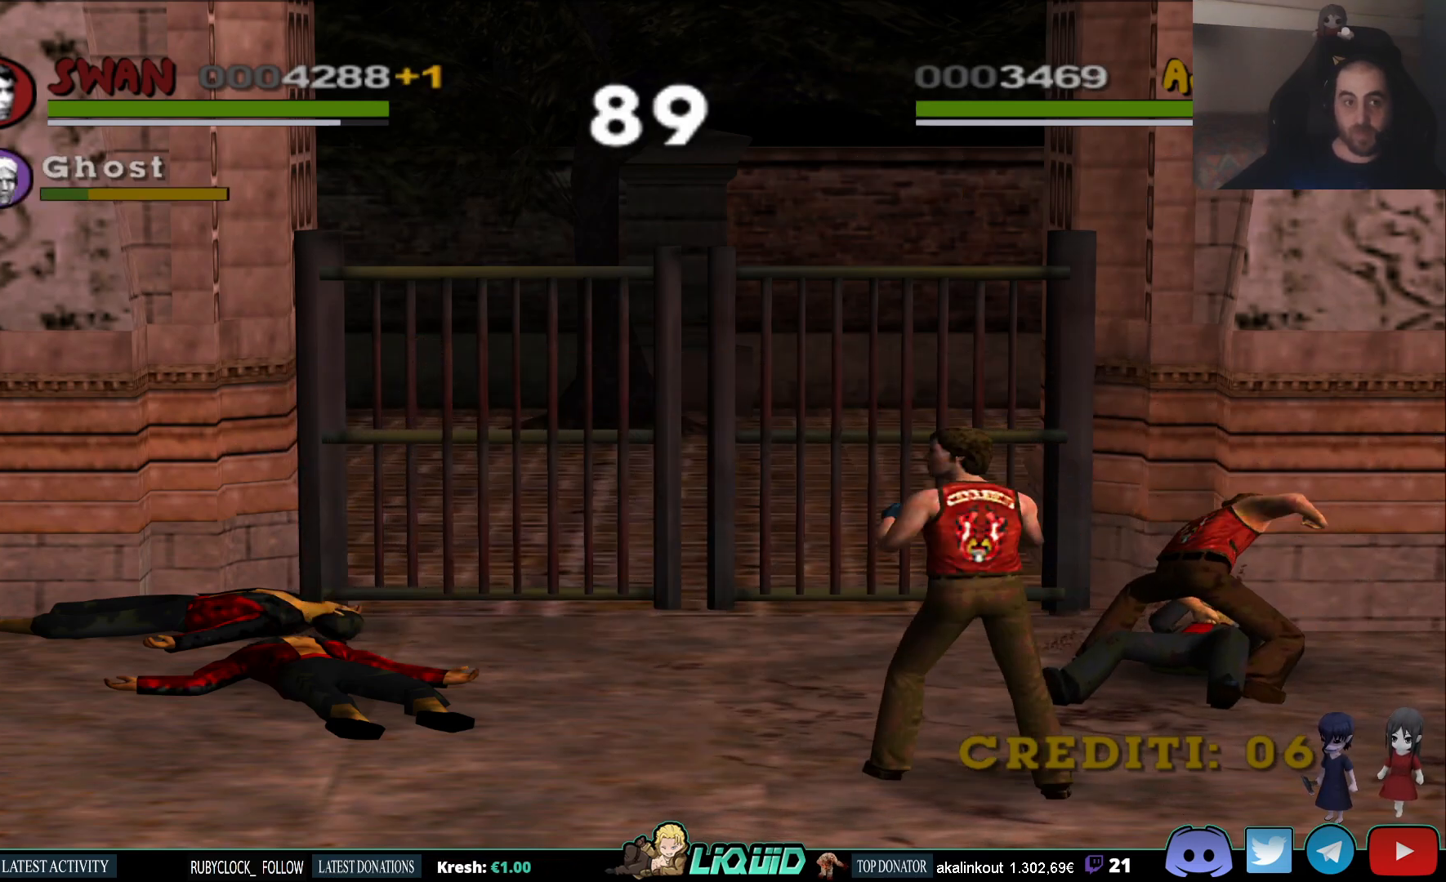
Gameplay with a controller (PlayStation layout); each line is a JSON object with the inputs held at the frame after it. "events" lists button and stick changes between this image and that frame as [ms after this image, input, new state], when the widget could be followed in between.
{"buttons": [], "left_stick": "center", "right_stick": "center", "events": [[17, "SQUARE", "up"], [100, "SQUARE", "down"], [167, "SQUARE", "up"], [233, "SQUARE", "down"], [333, "SQUARE", "up"], [383, "SQUARE", "down"], [467, "SQUARE", "up"]]}
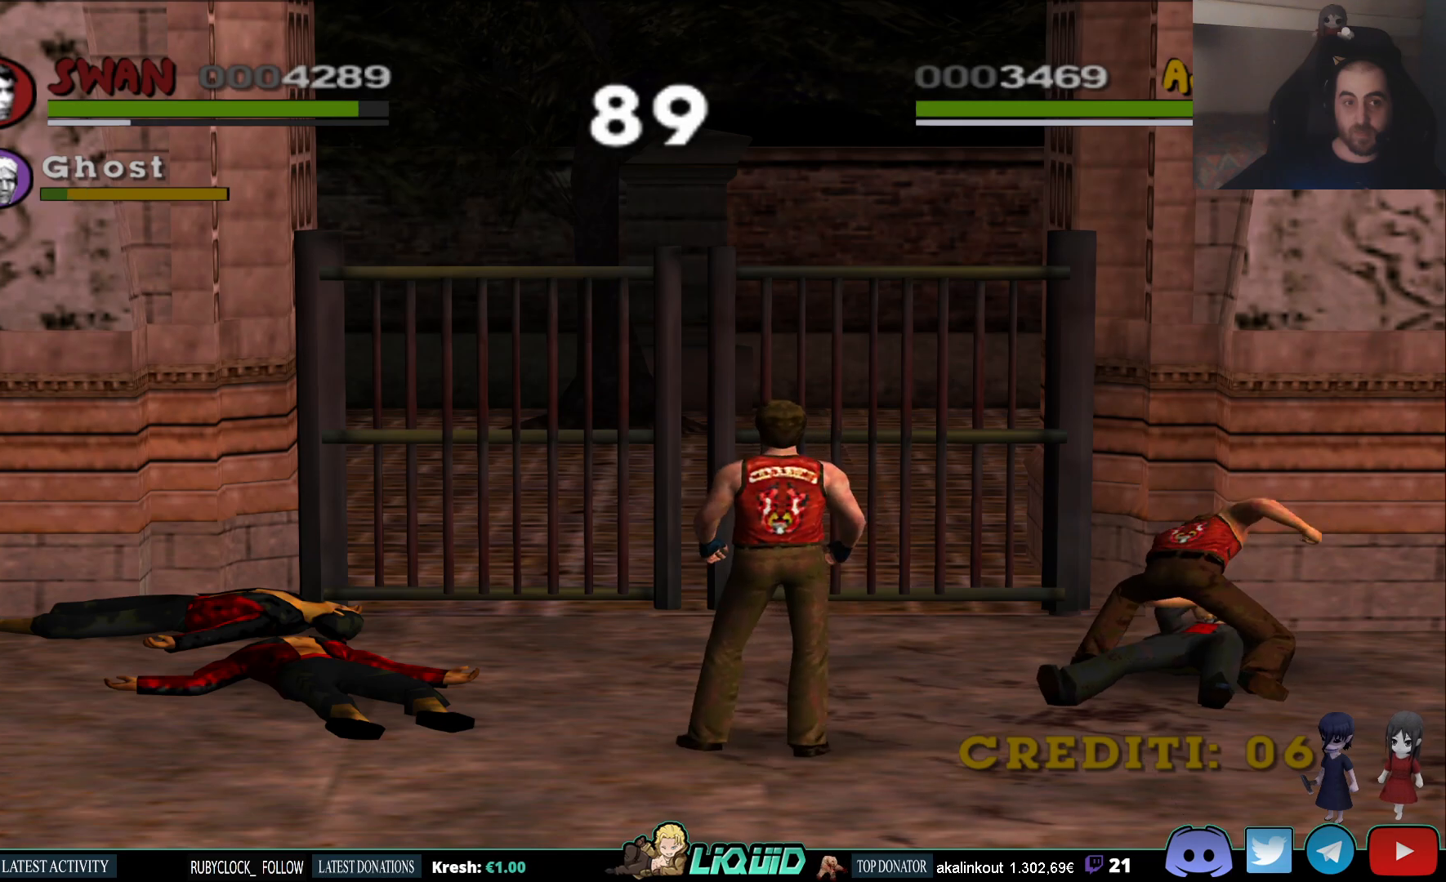
{"buttons": ["SQUARE"], "left_stick": "center", "right_stick": "center", "events": [[33, "SQUARE", "down"], [150, "SQUARE", "up"], [317, "SQUARE", "down"], [417, "SQUARE", "up"], [483, "SQUARE", "down"]]}
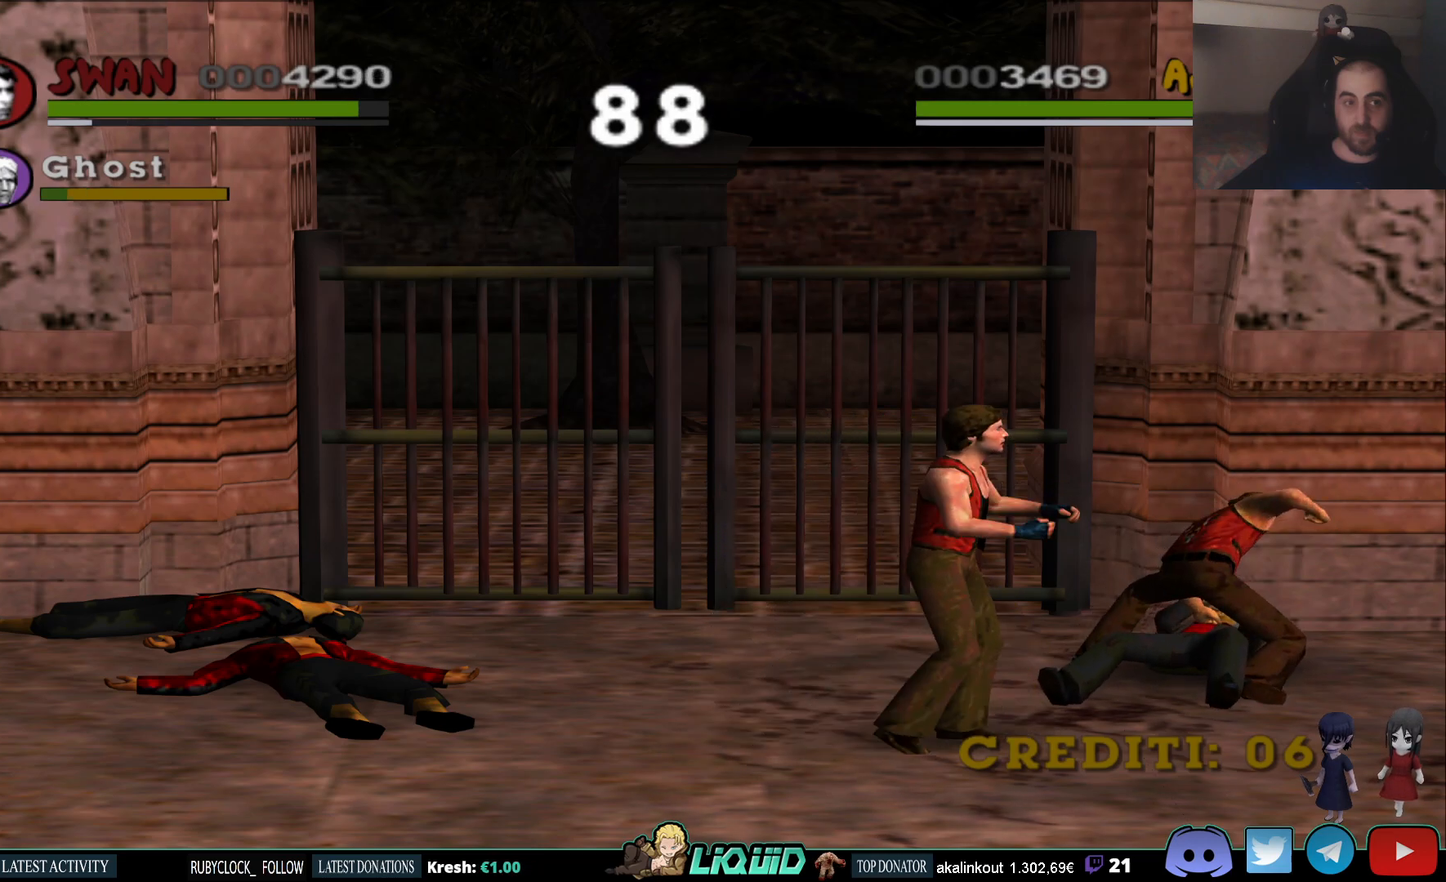
{"buttons": ["CIRCLE"], "left_stick": "down-left", "right_stick": "center", "events": [[100, "SQUARE", "up"], [317, "left_stick", "down-left"], [350, "CIRCLE", "down"], [433, "CIRCLE", "up"], [467, "CIRCLE", "down"]]}
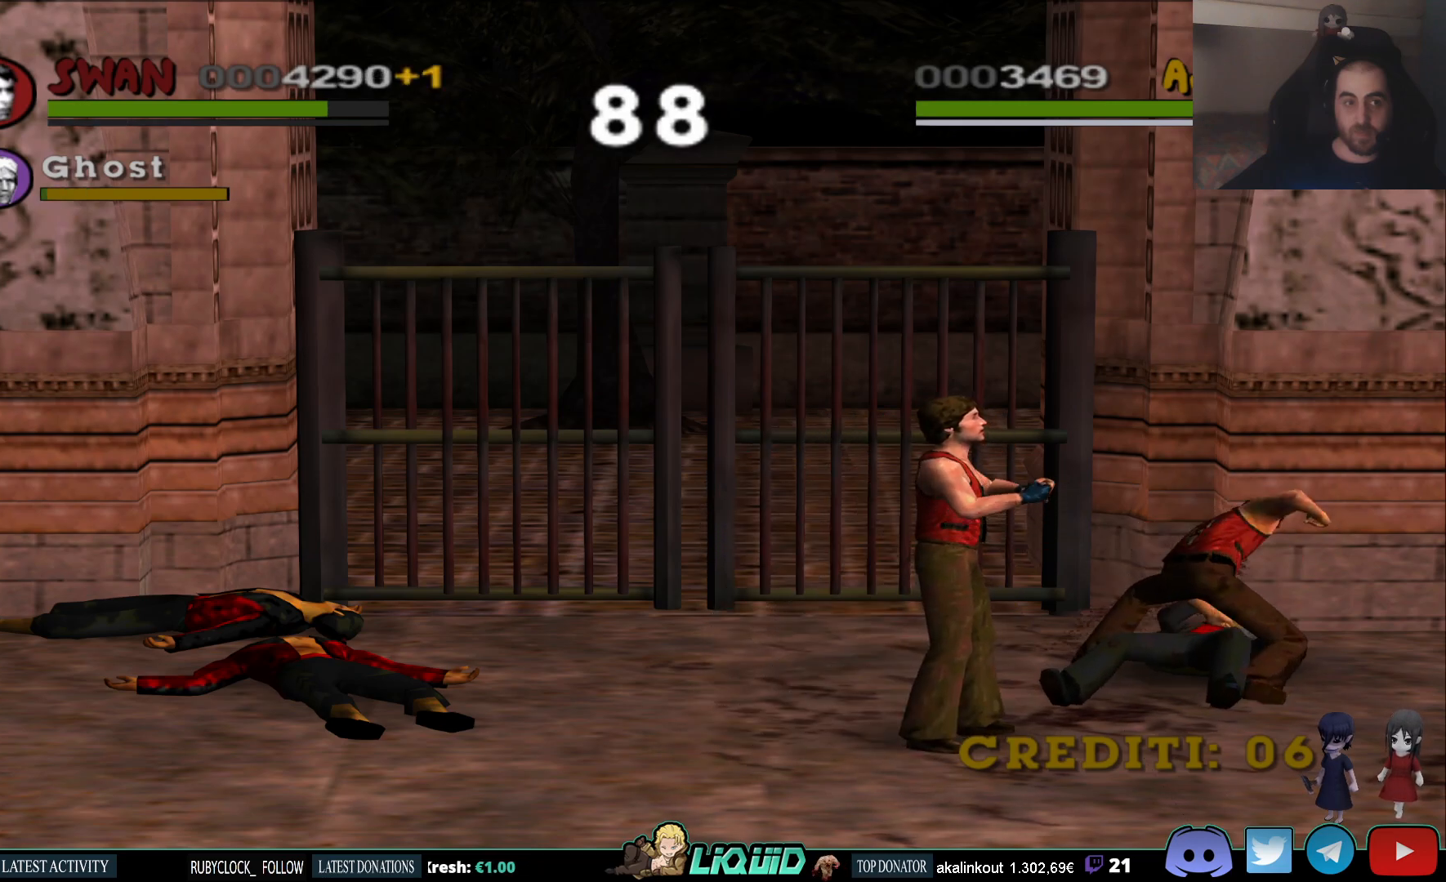
{"buttons": [], "left_stick": "down-left", "right_stick": "center", "events": [[67, "CIRCLE", "up"], [117, "CIRCLE", "down"], [200, "CIRCLE", "up"], [233, "CIRCLE", "down"], [333, "CIRCLE", "up"], [383, "CIRCLE", "down"], [500, "CIRCLE", "up"]]}
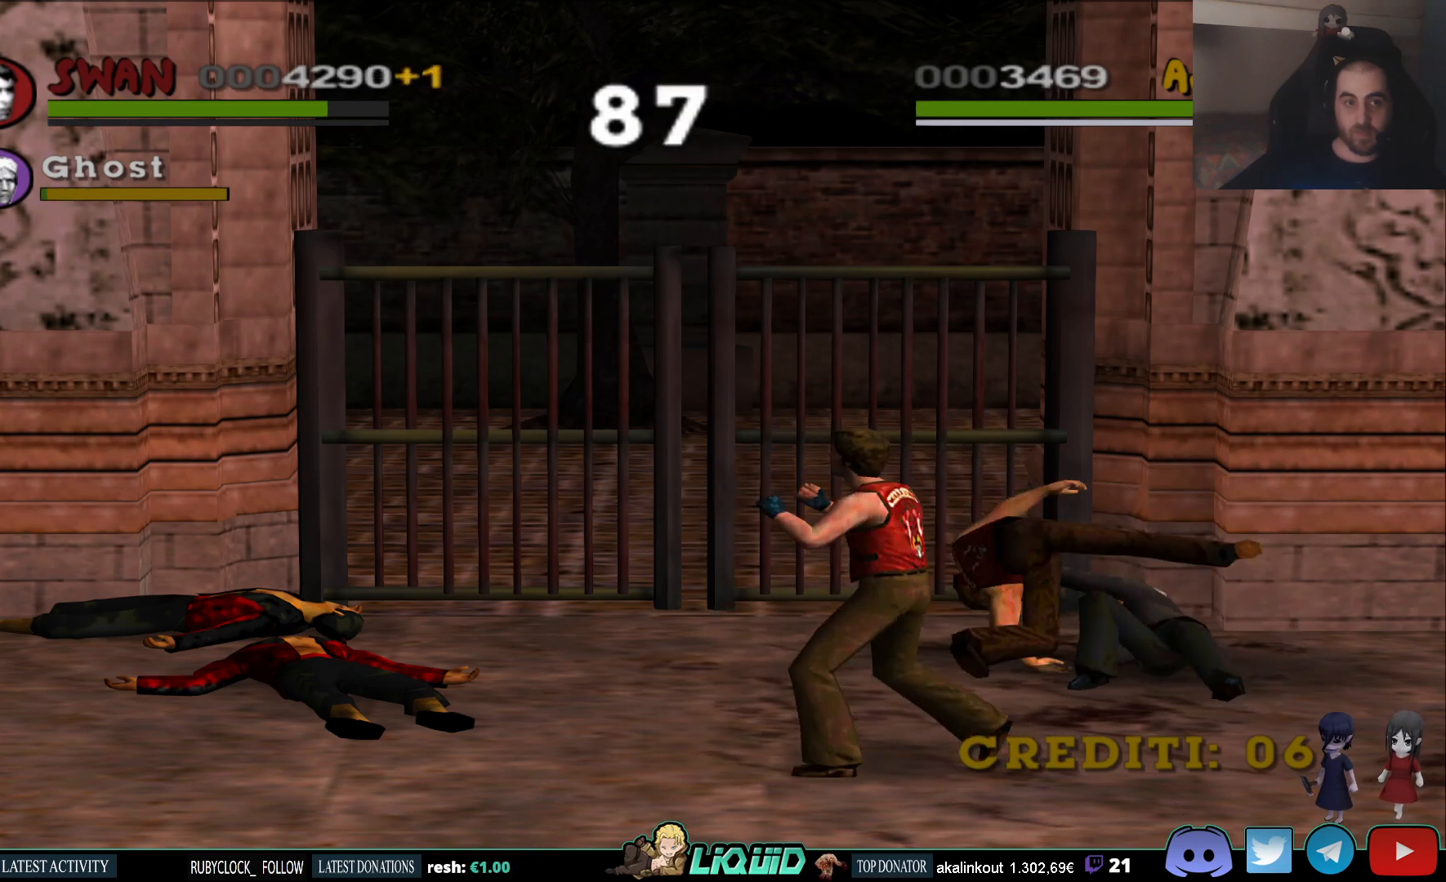
{"buttons": [], "left_stick": "left", "right_stick": "center", "events": [[17, "CIRCLE", "down"], [133, "CIRCLE", "up"], [133, "left_stick", "left"], [183, "CIRCLE", "down"], [283, "CIRCLE", "up"]]}
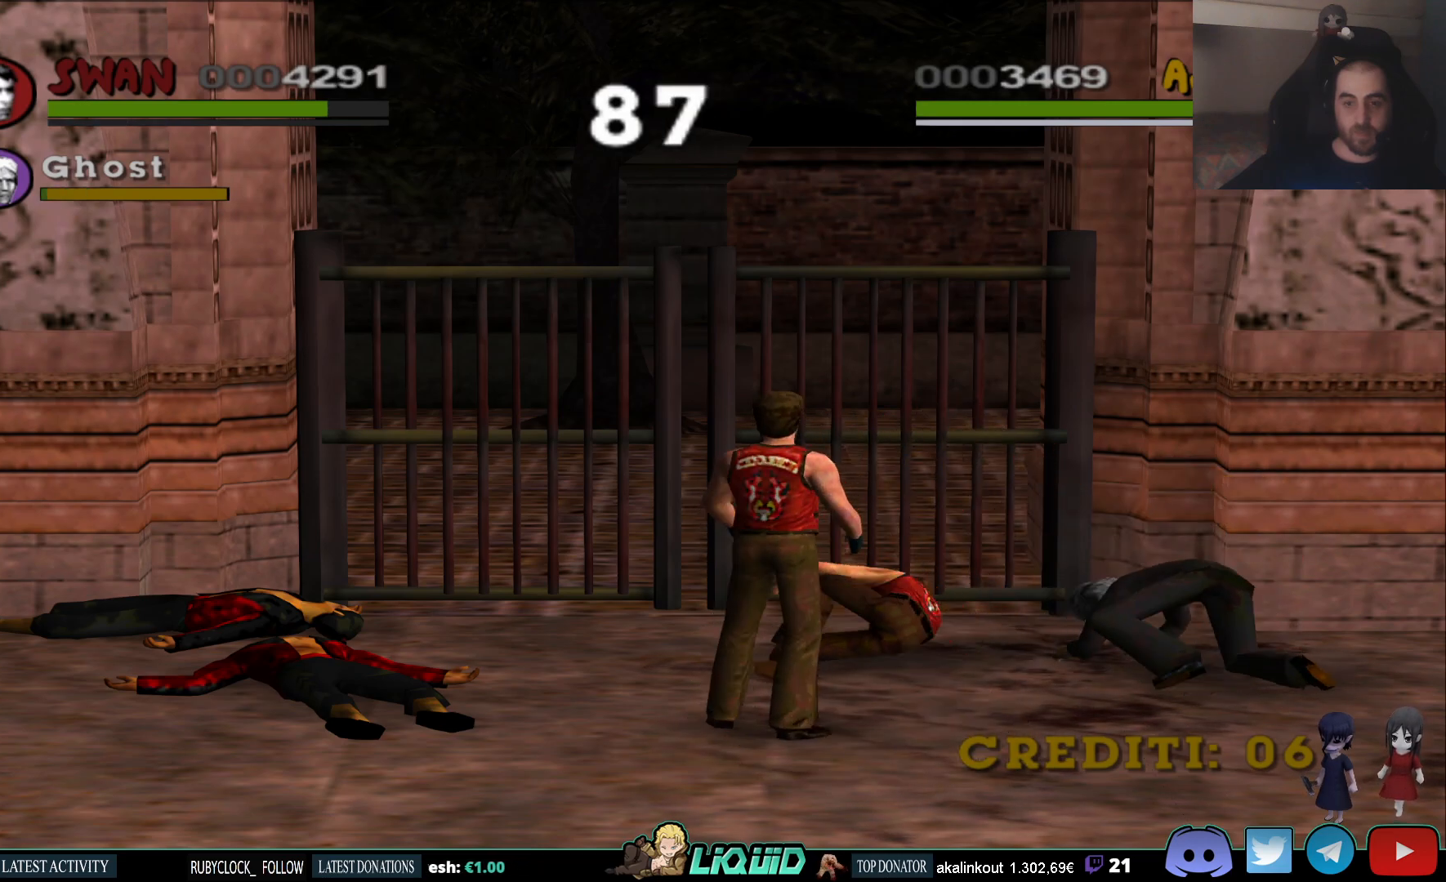
{"buttons": [], "left_stick": "left", "right_stick": "center"}
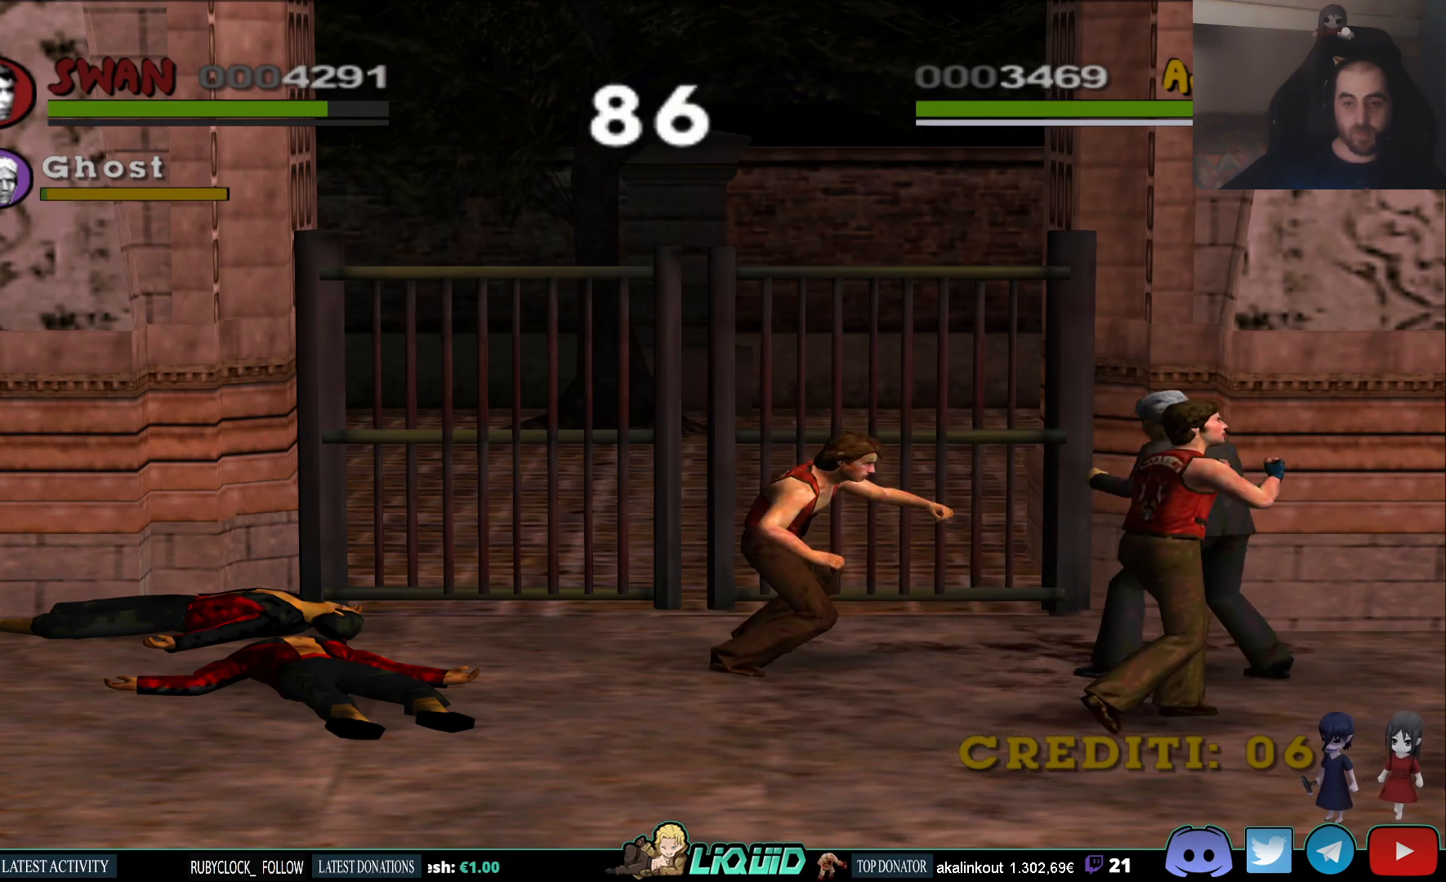
{"buttons": [], "left_stick": "left", "right_stick": "center", "events": []}
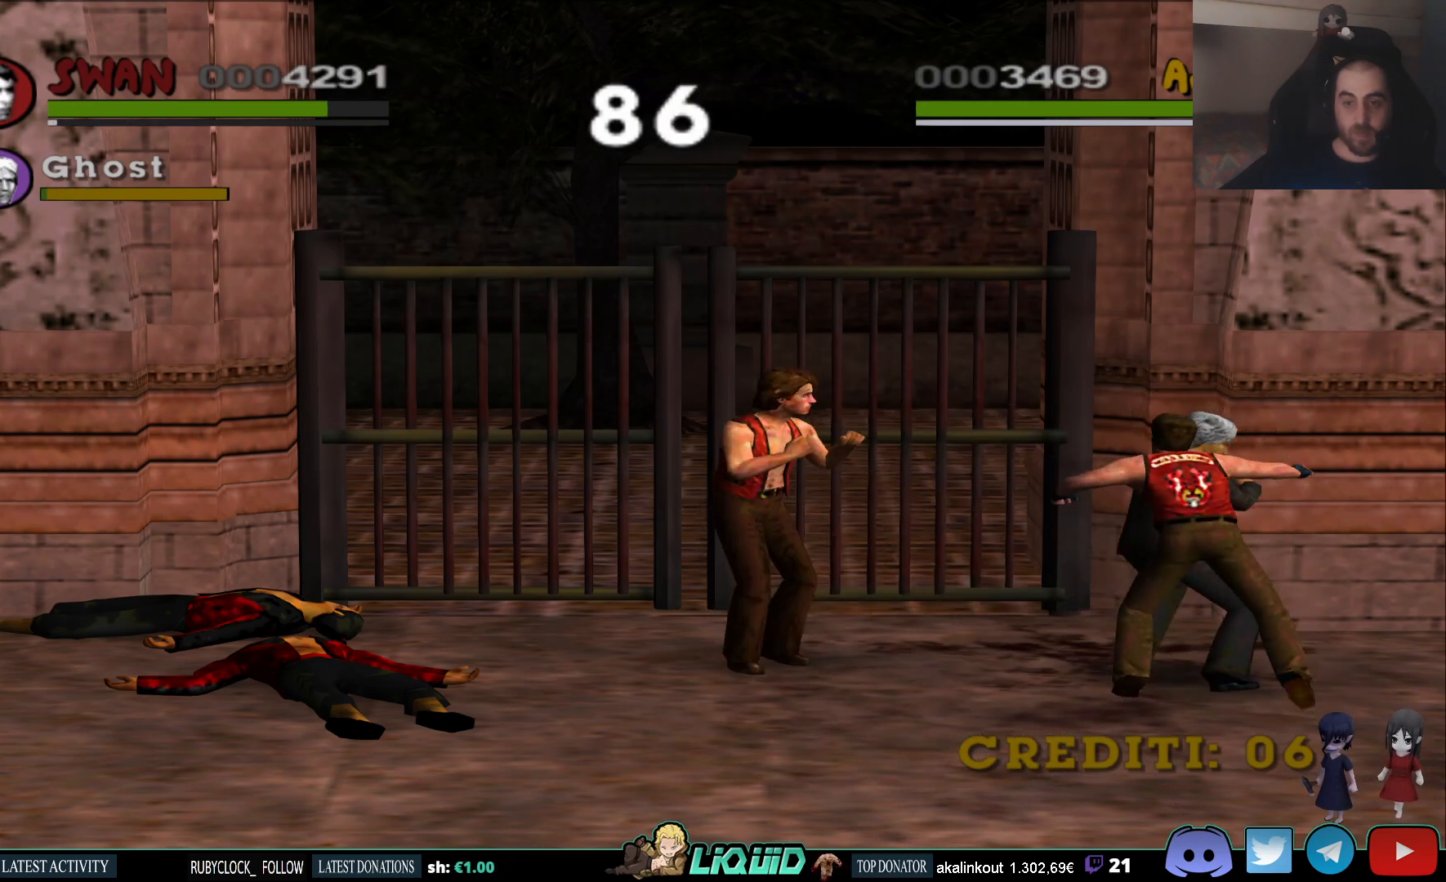
{"buttons": [], "left_stick": "center", "right_stick": "center", "events": [[200, "left_stick", "center"]]}